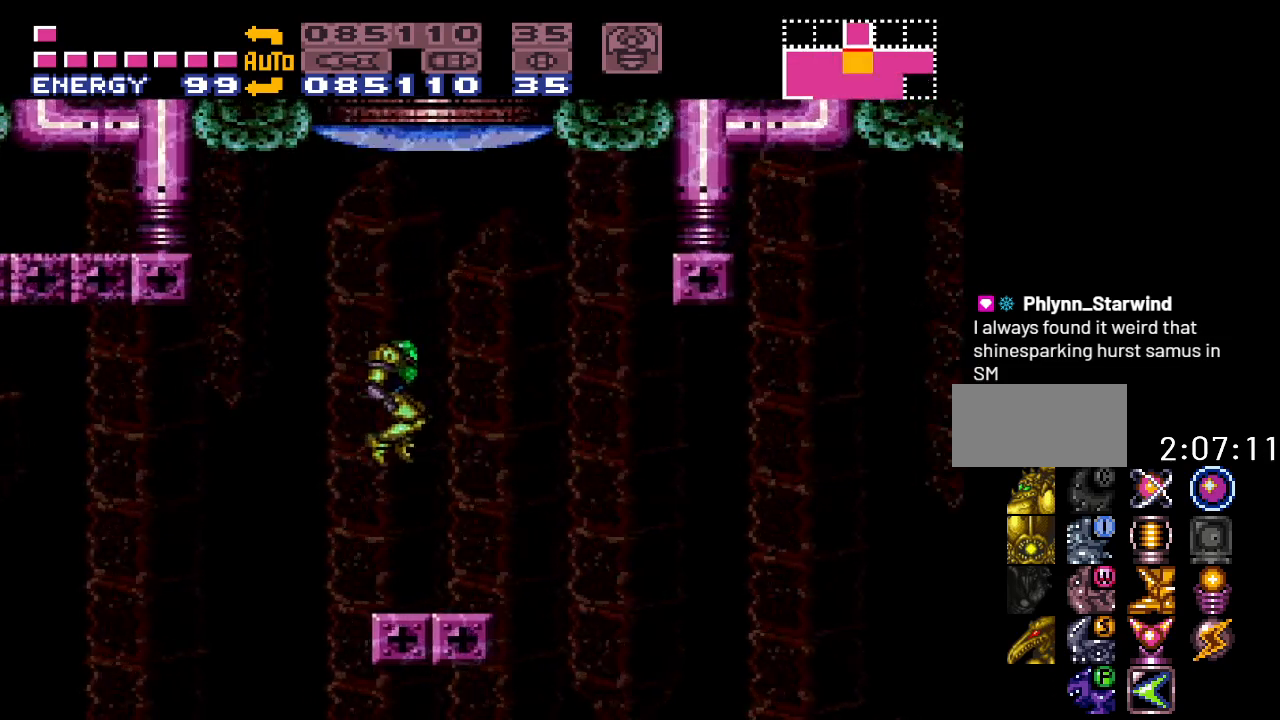
Gameplay with a controller (Nintendo layout); each line is a JSON object with the inputs held at the frame after it. "events" lists button and stick changes between this image and that frame as [ms after this image, input, new state], when the widget could be followed in between. Not read: L3 R3.
{"buttons": ["Y", "DPAD_LEFT"], "events": [[150, "DPAD_LEFT", "down"], [283, "B", "down"], [417, "B", "up"]]}
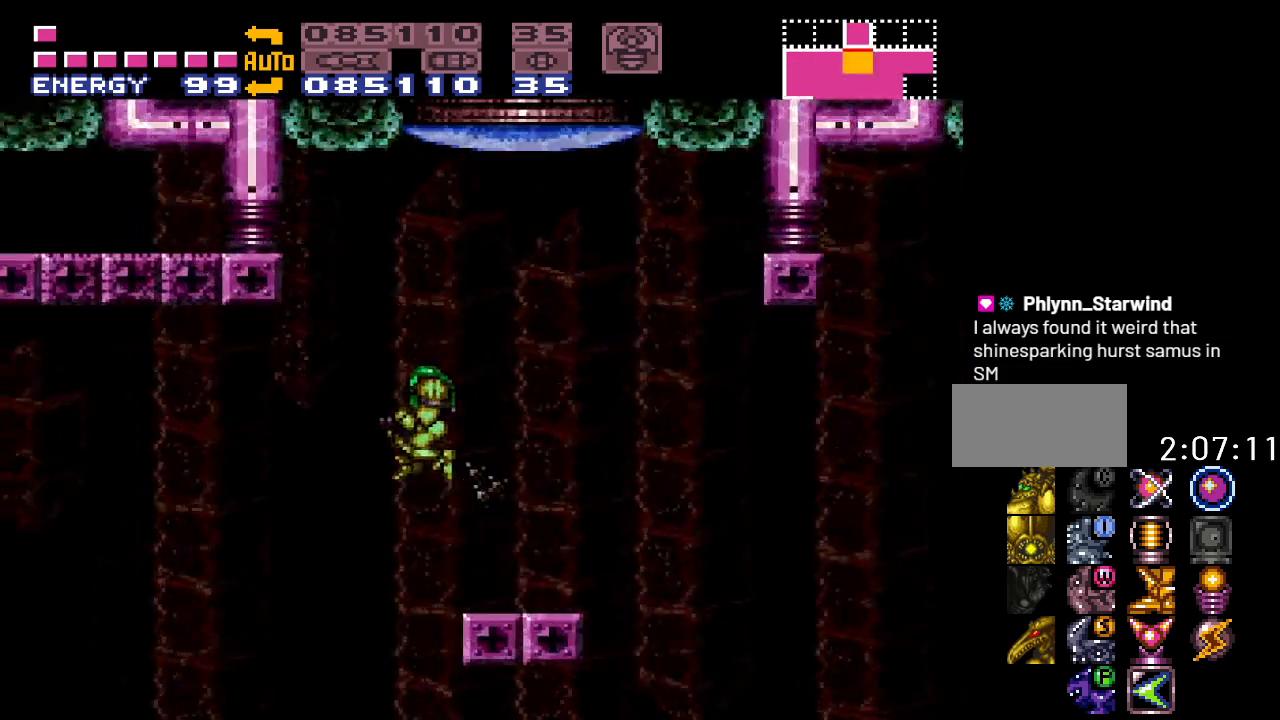
{"buttons": ["Y", "DPAD_LEFT"], "events": []}
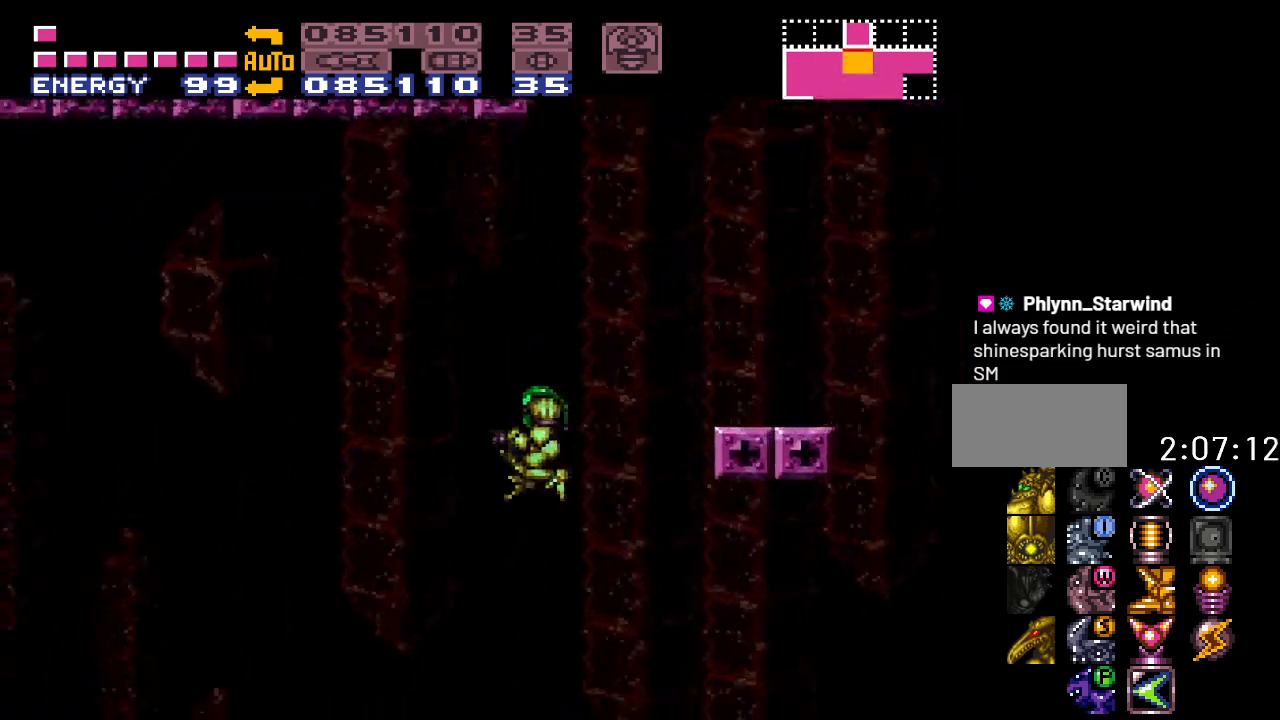
{"buttons": ["Y", "DPAD_LEFT"], "events": []}
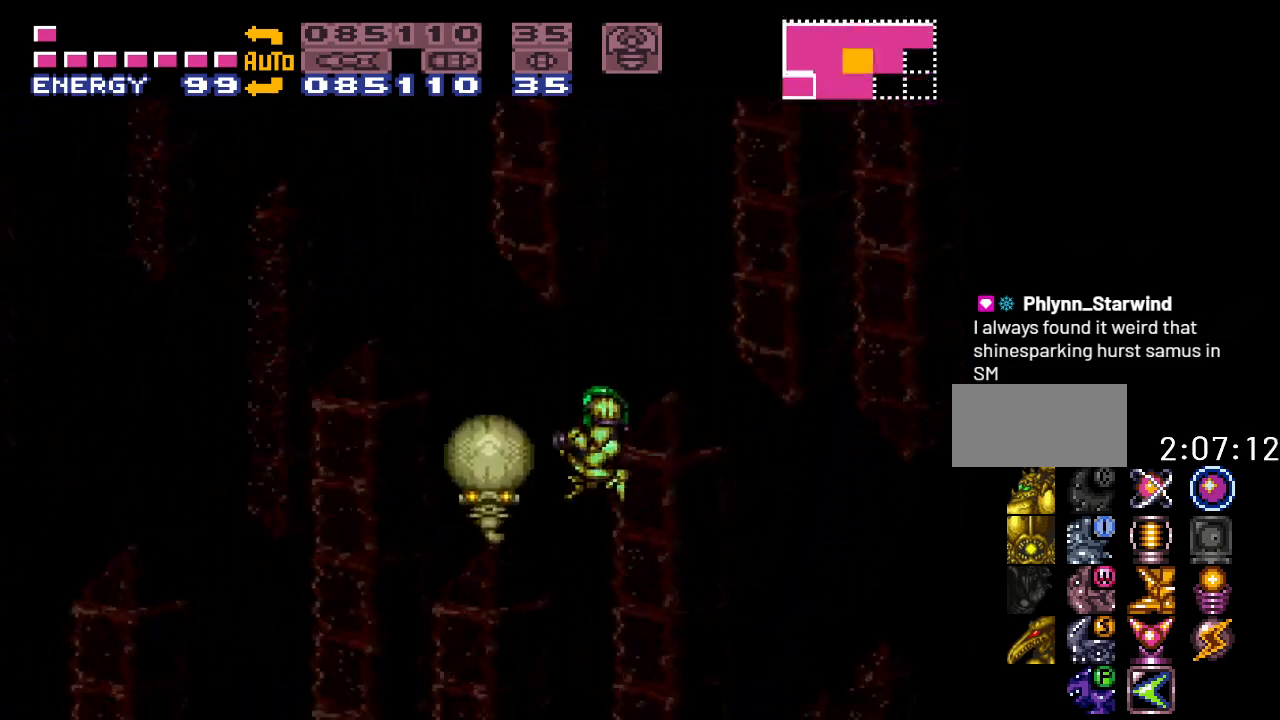
{"buttons": ["Y", "DPAD_LEFT"], "events": []}
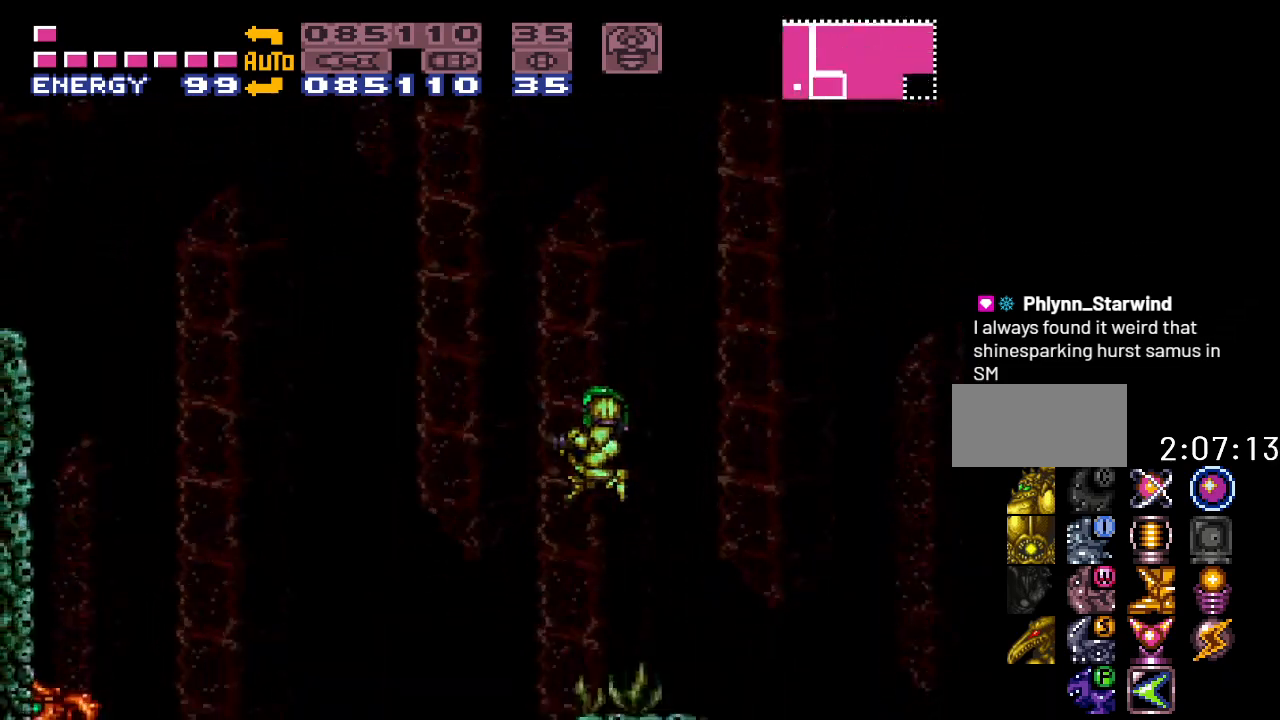
{"buttons": ["Y", "DPAD_LEFT"], "events": []}
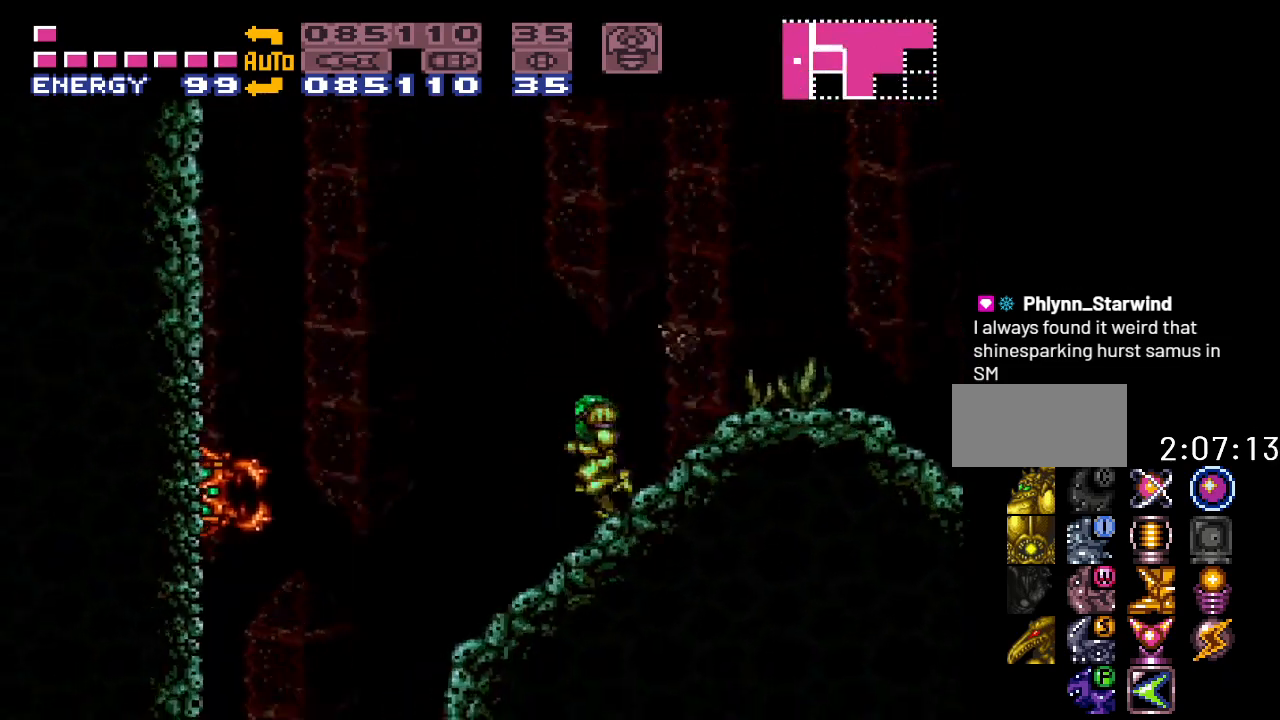
{"buttons": ["Y"], "events": [[200, "B", "down"], [350, "B", "up"], [400, "DPAD_LEFT", "up"]]}
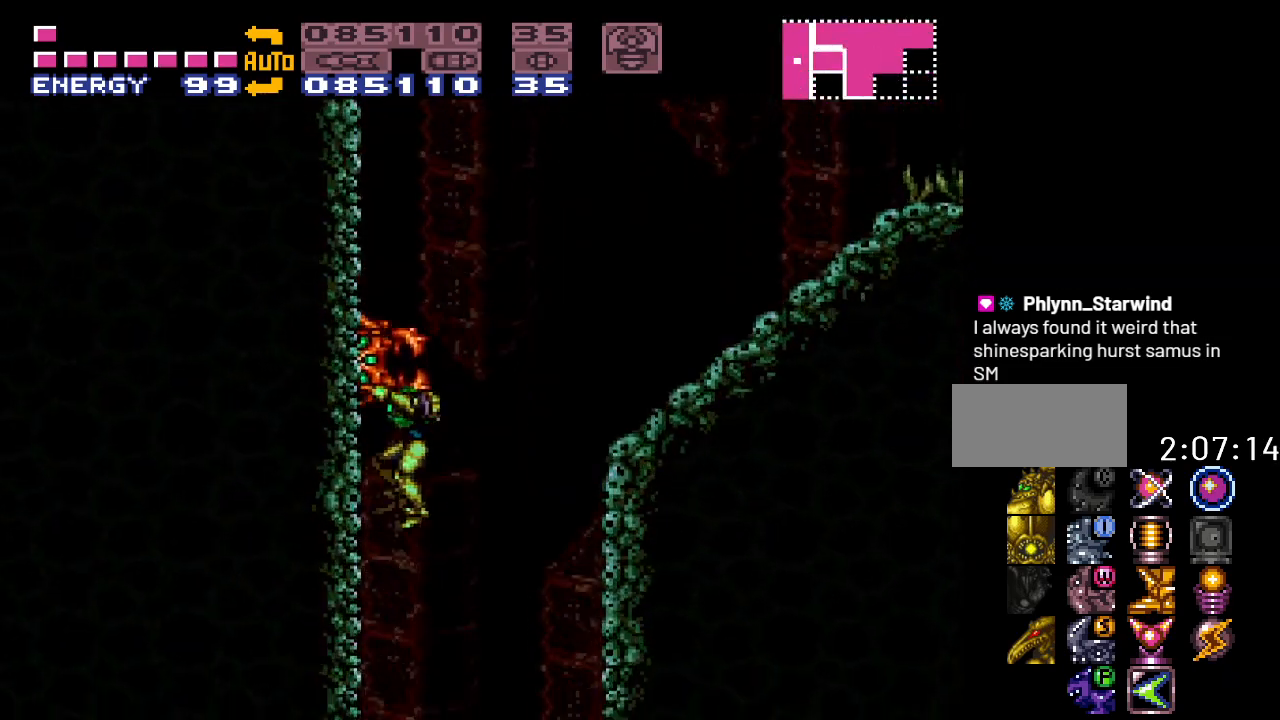
{"buttons": ["A", "DPAD_DOWN"], "events": [[167, "DPAD_RIGHT", "down"], [217, "Y", "up"], [383, "DPAD_DOWN", "down"], [383, "DPAD_RIGHT", "up"], [417, "A", "down"]]}
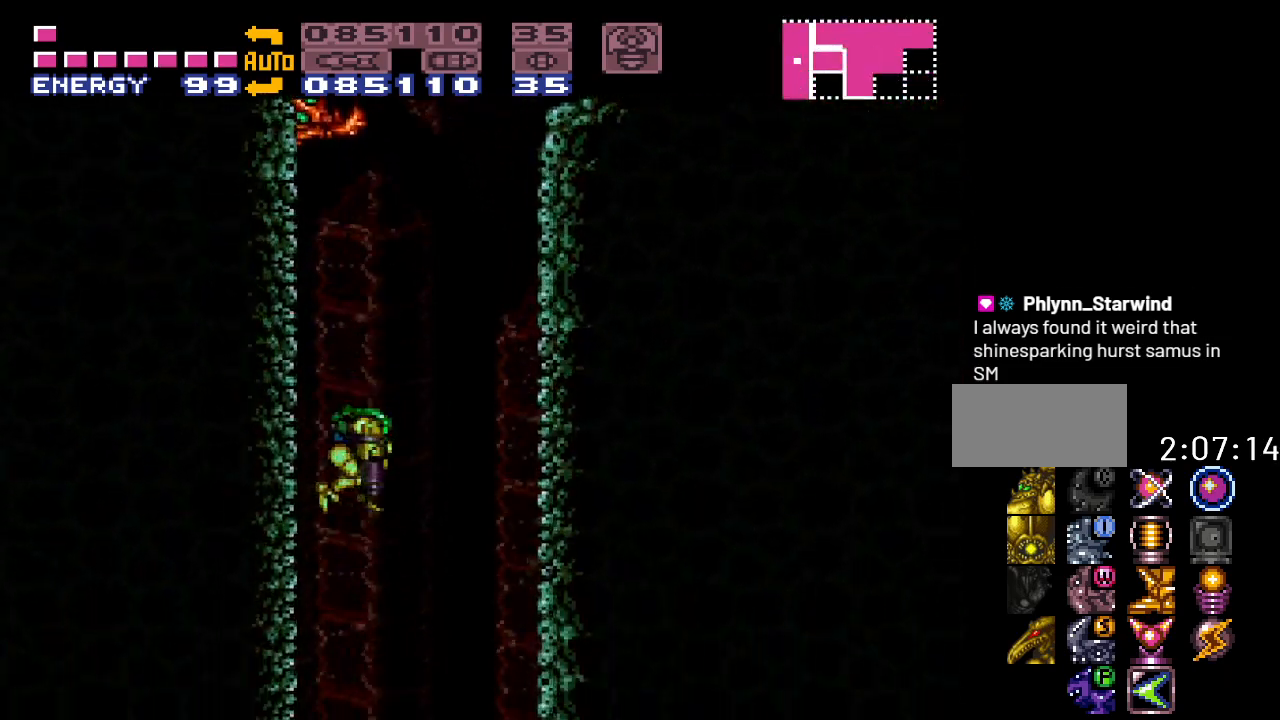
{"buttons": ["DPAD_LEFT"], "events": [[17, "A", "up"], [67, "DPAD_DOWN", "up"], [67, "DPAD_RIGHT", "down"], [250, "DPAD_RIGHT", "up"], [317, "DPAD_LEFT", "down"]]}
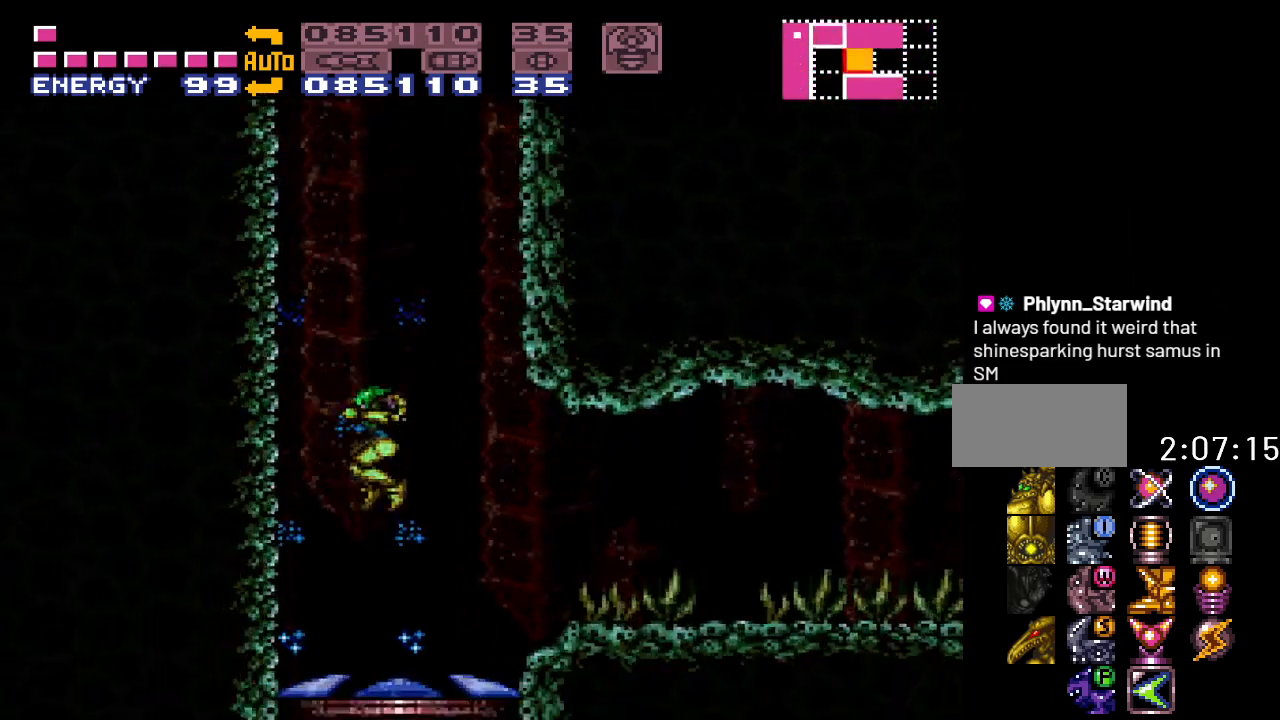
{"buttons": [], "events": [[33, "DPAD_LEFT", "up"]]}
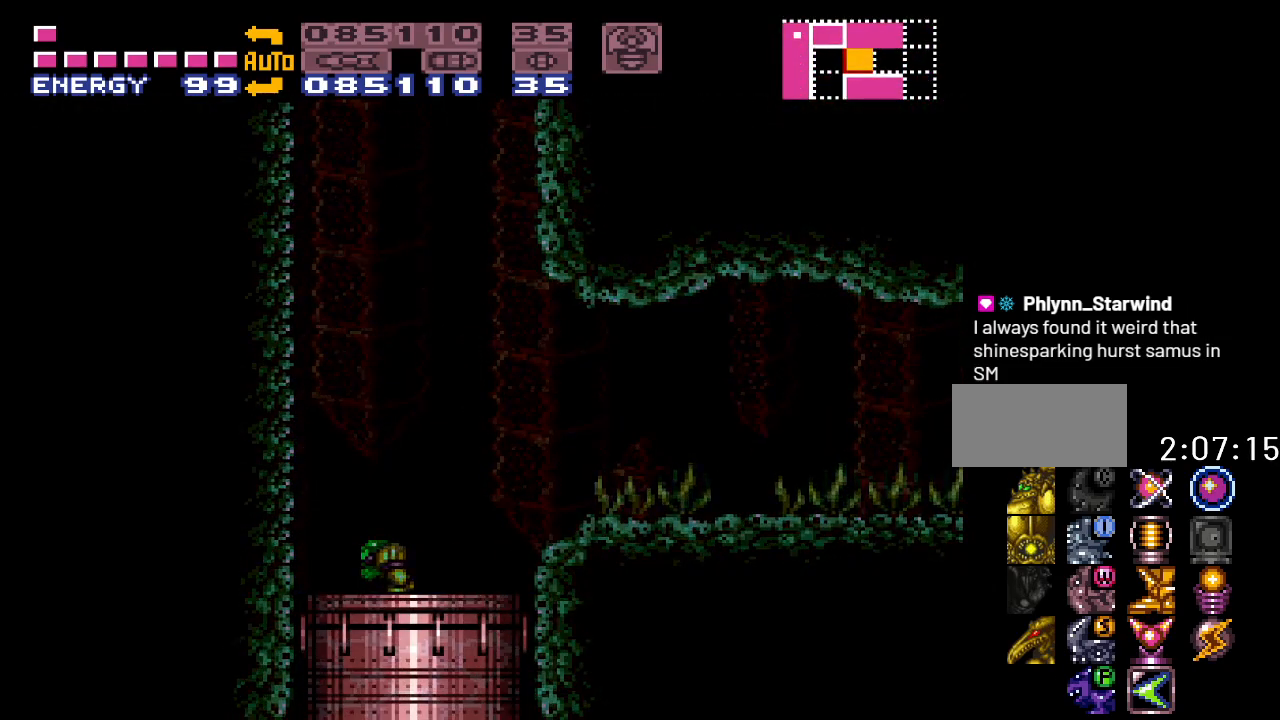
{"buttons": [], "events": []}
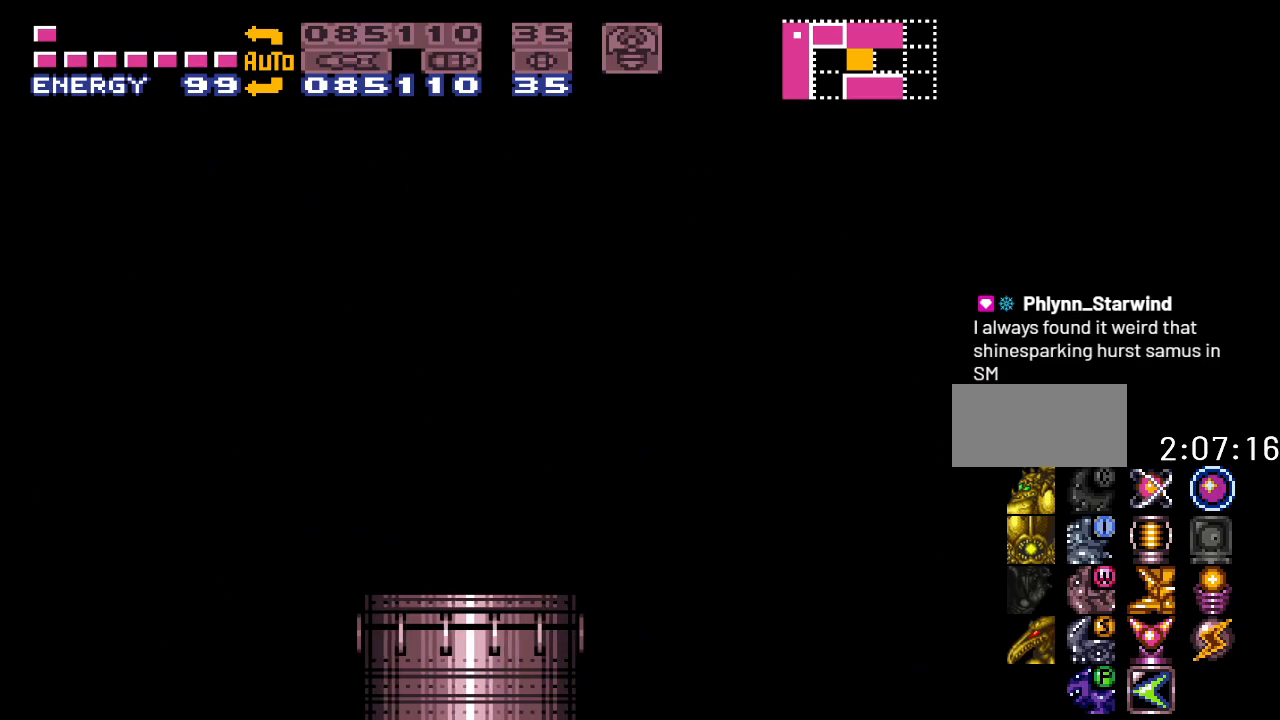
{"buttons": [], "events": []}
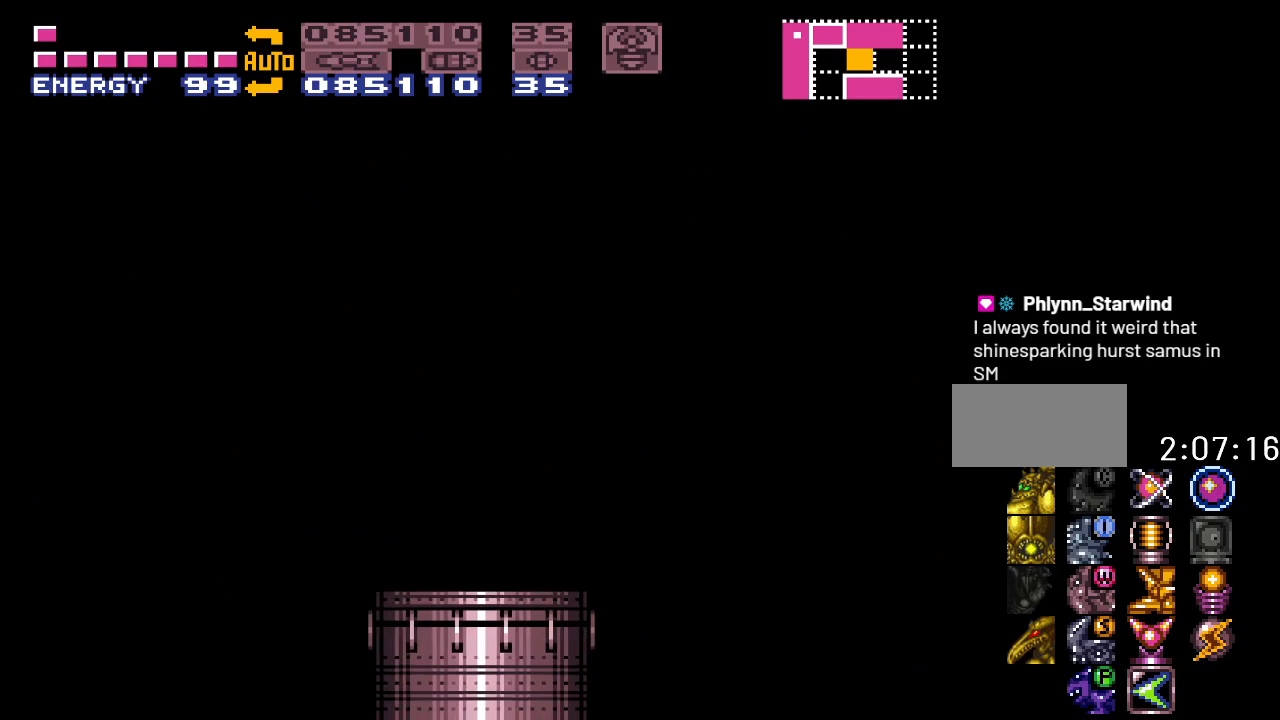
{"buttons": [], "events": []}
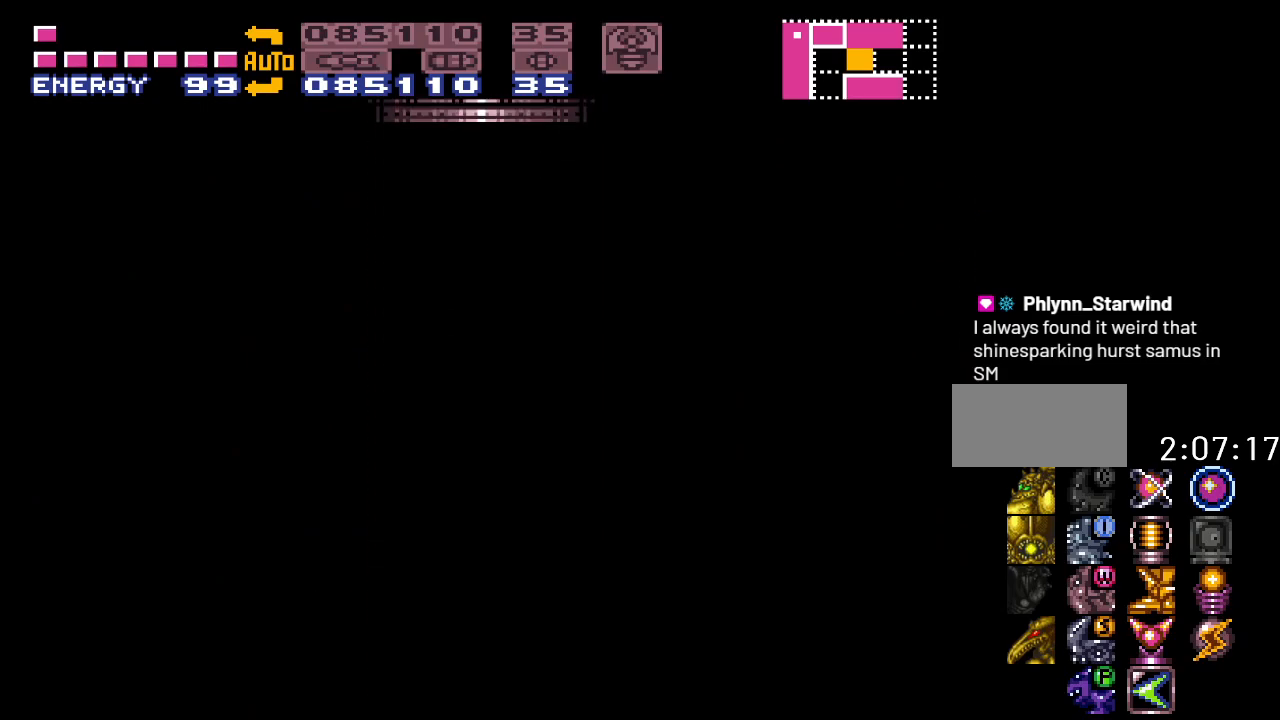
{"buttons": ["Y"], "events": [[133, "Y", "down"]]}
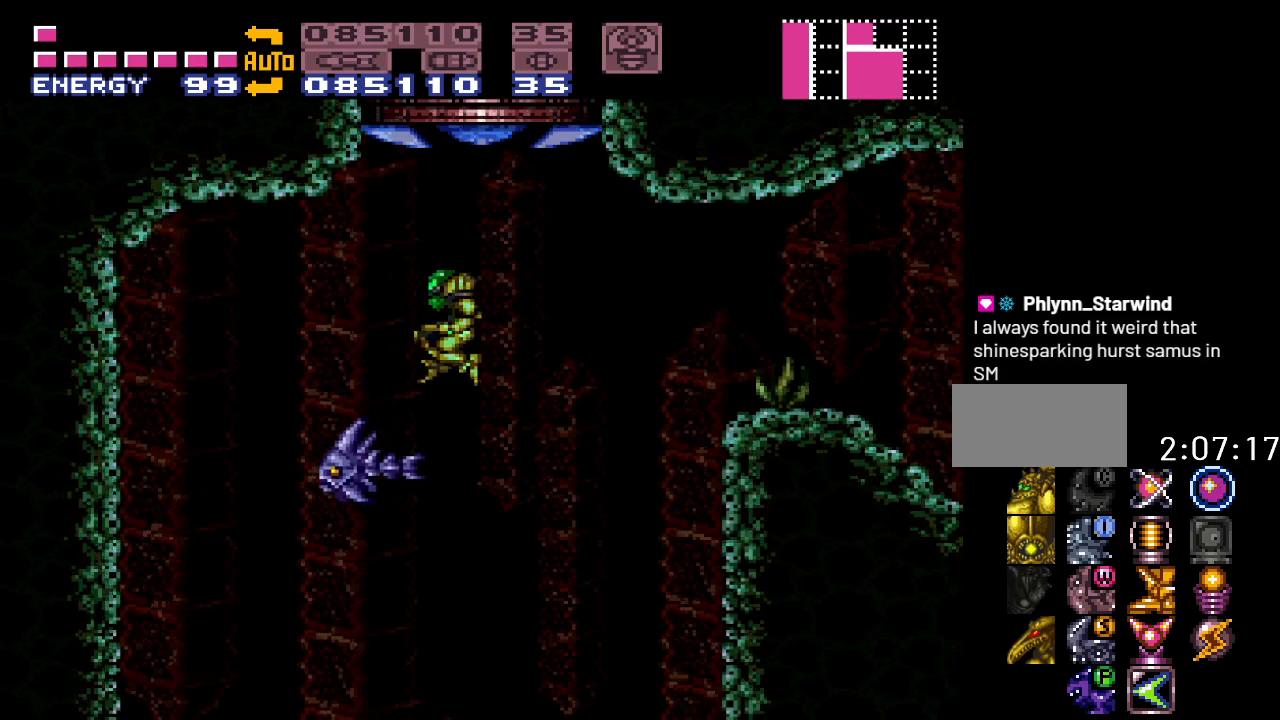
{"buttons": ["Y"], "events": []}
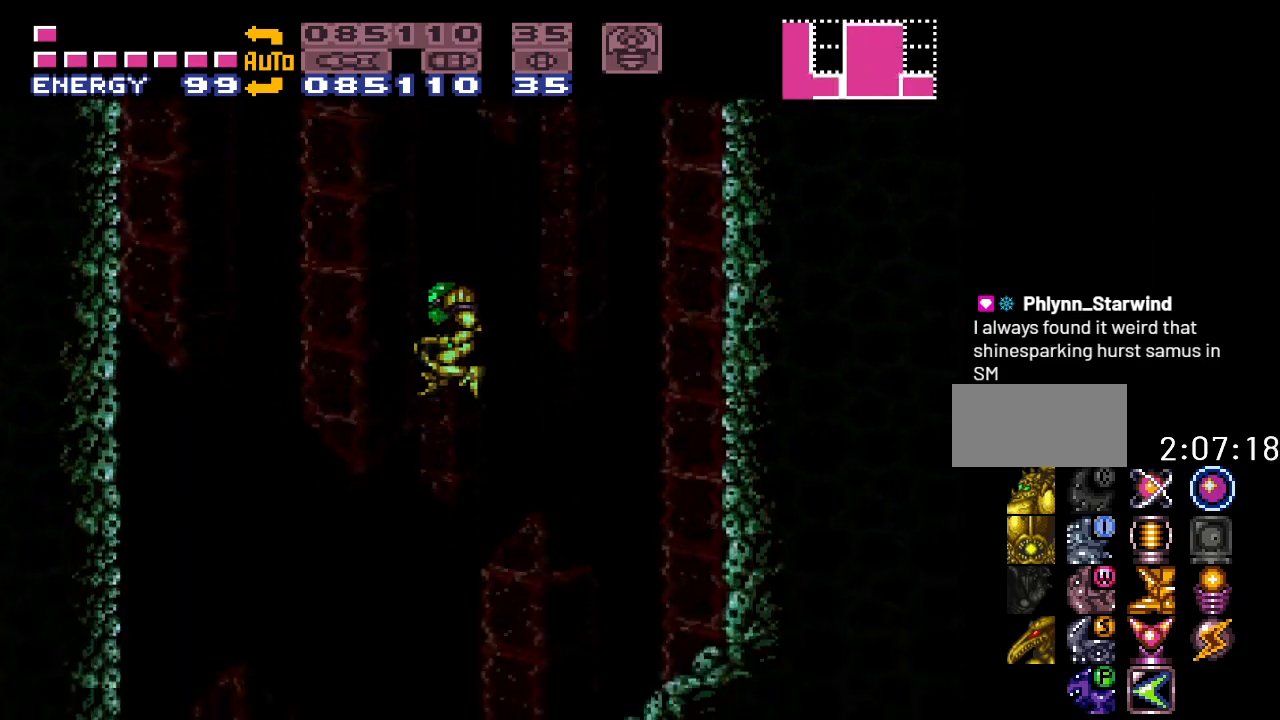
{"buttons": [], "events": [[133, "Y", "up"]]}
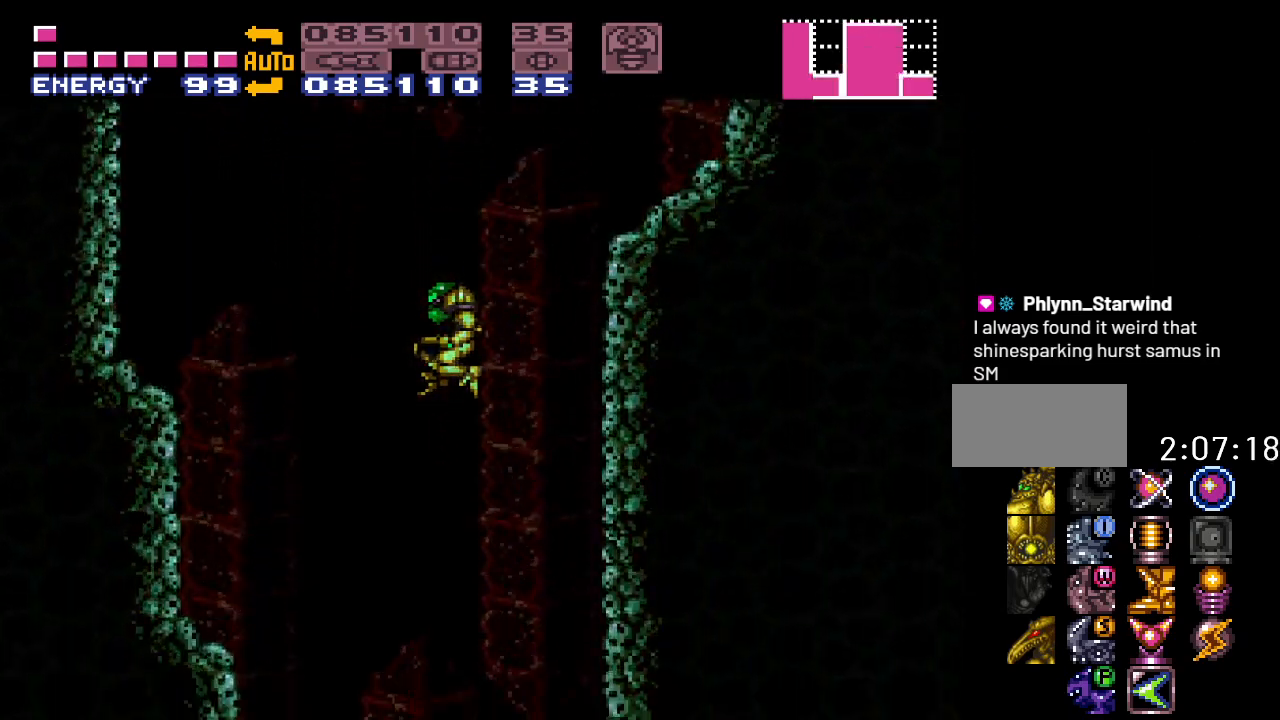
{"buttons": ["DPAD_LEFT"], "events": [[433, "DPAD_LEFT", "down"]]}
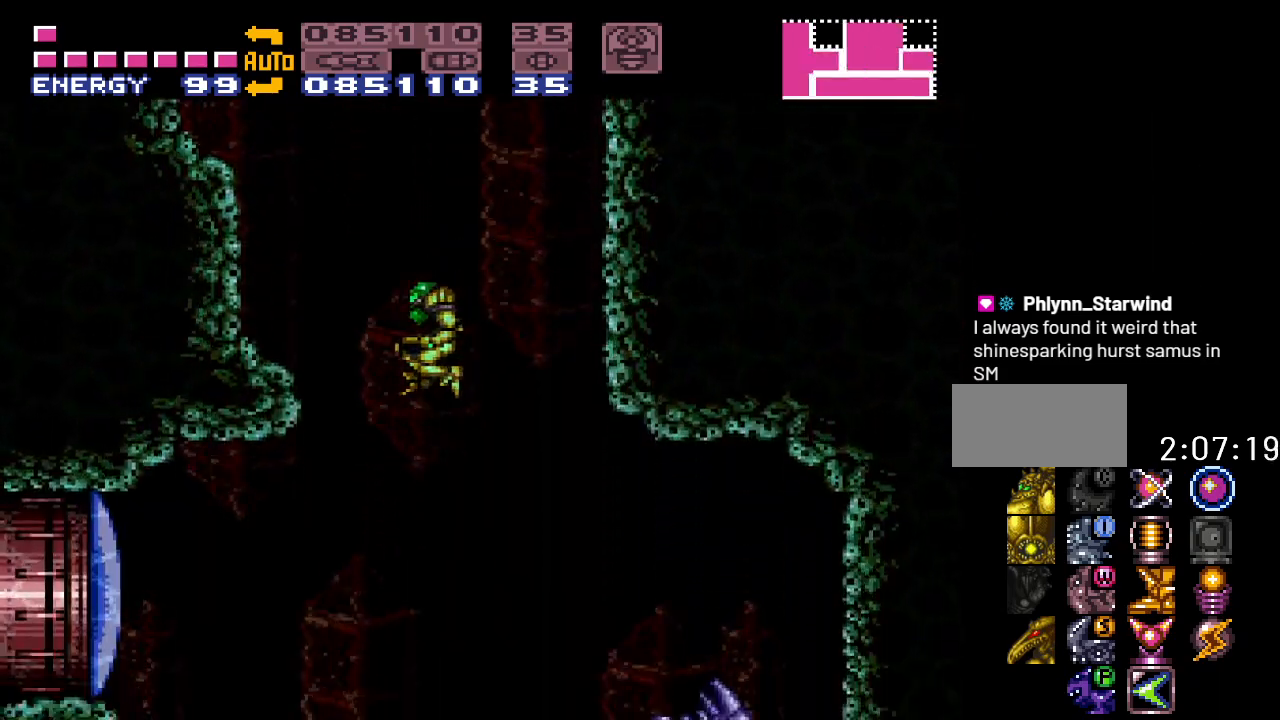
{"buttons": ["DPAD_LEFT"], "events": [[250, "A", "down"], [350, "A", "up"]]}
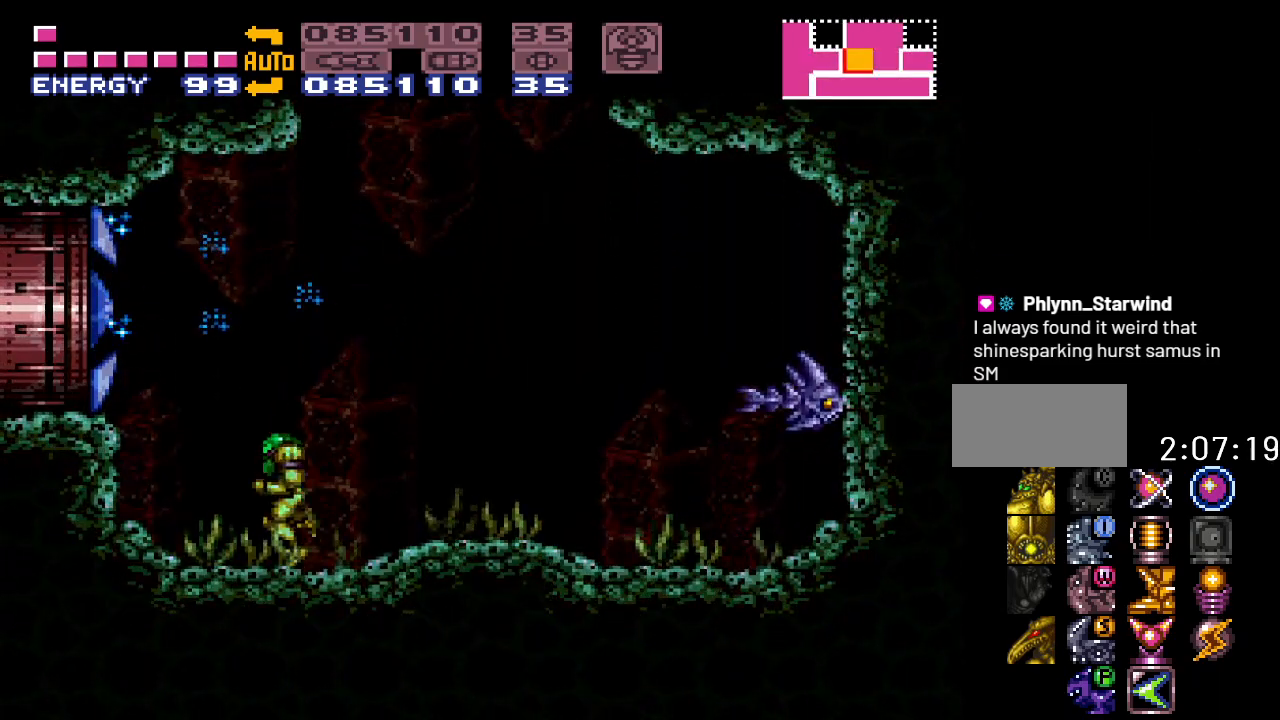
{"buttons": ["DPAD_LEFT"], "events": [[167, "B", "down"], [350, "B", "up"]]}
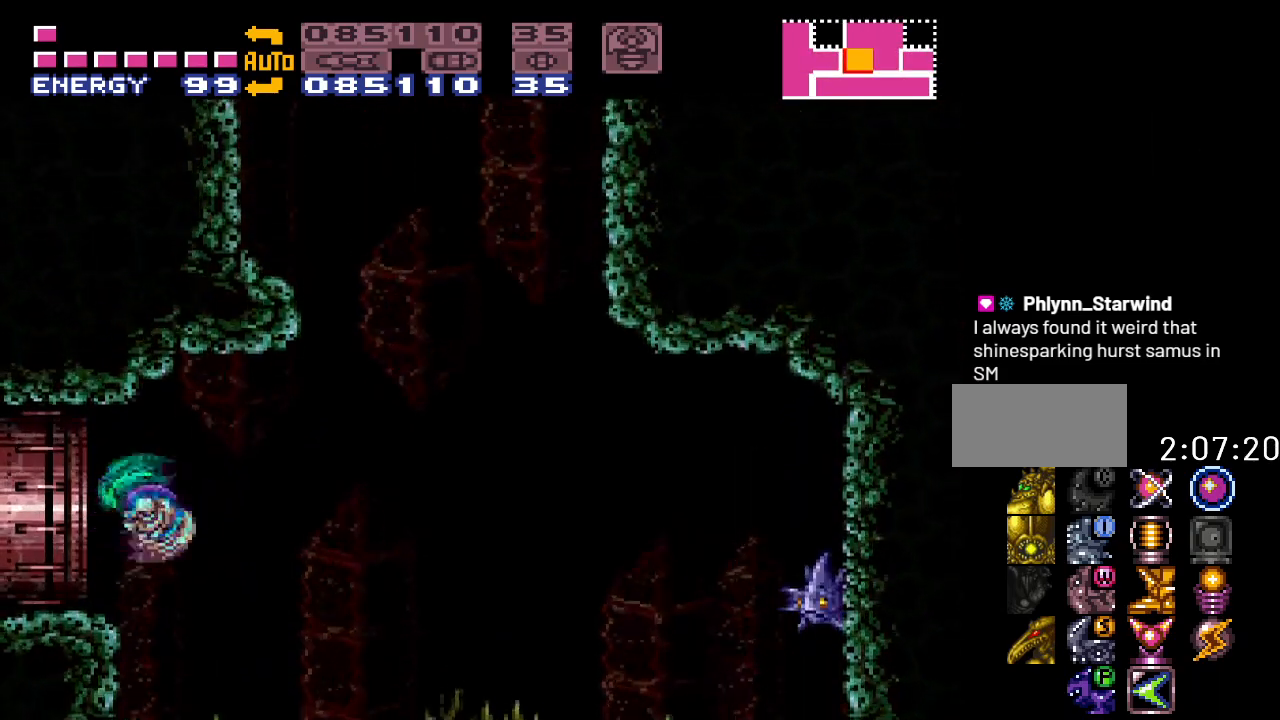
{"buttons": ["DPAD_LEFT"], "events": []}
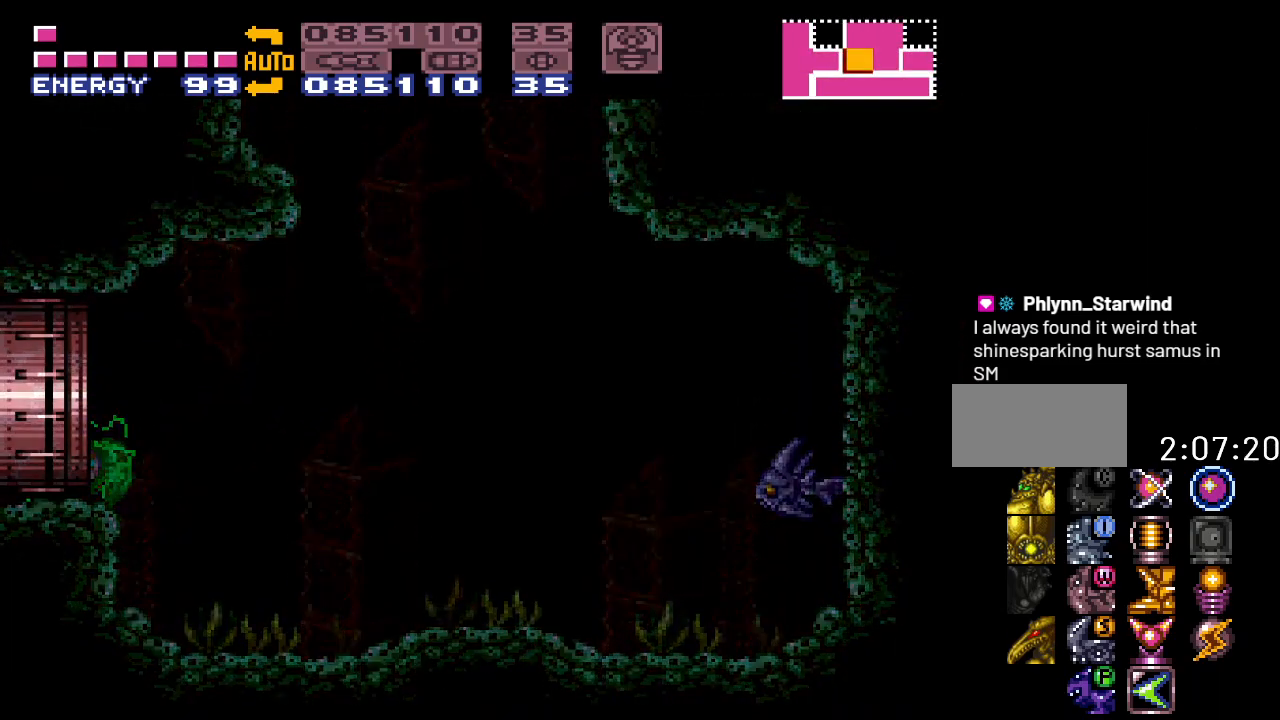
{"buttons": [], "events": [[250, "DPAD_LEFT", "up"]]}
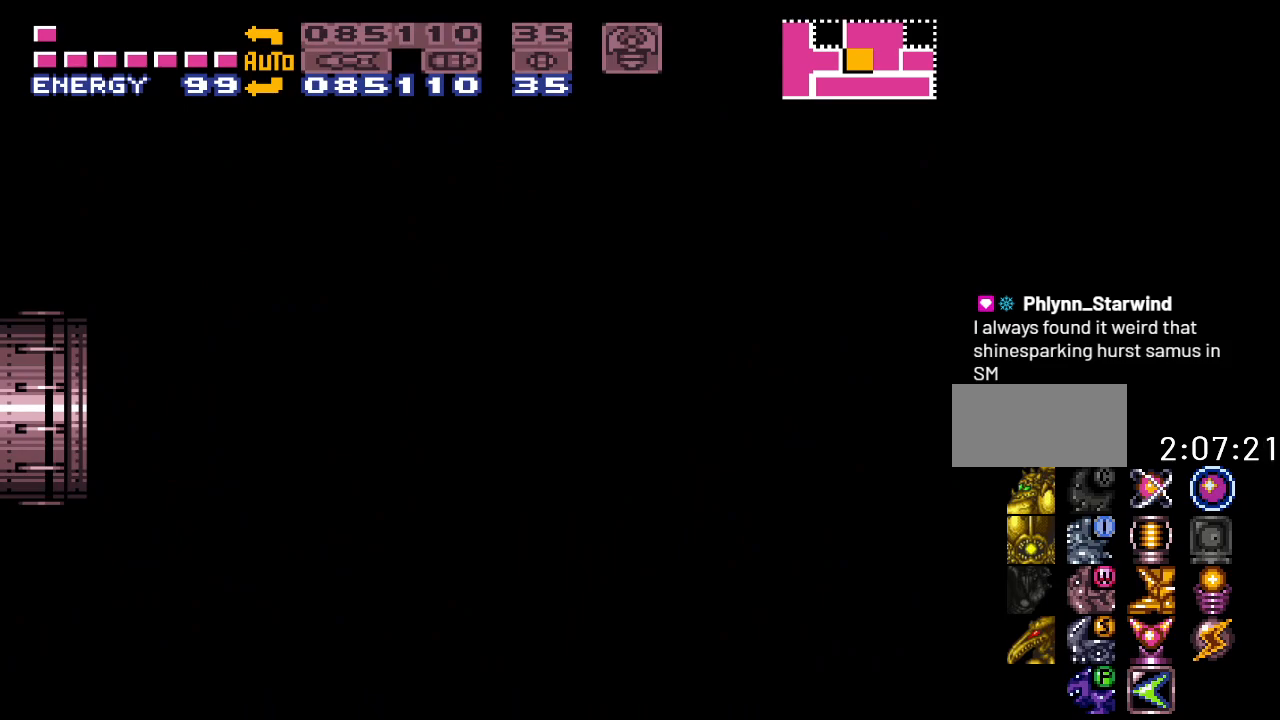
{"buttons": ["DPAD_LEFT"], "events": [[283, "DPAD_LEFT", "down"]]}
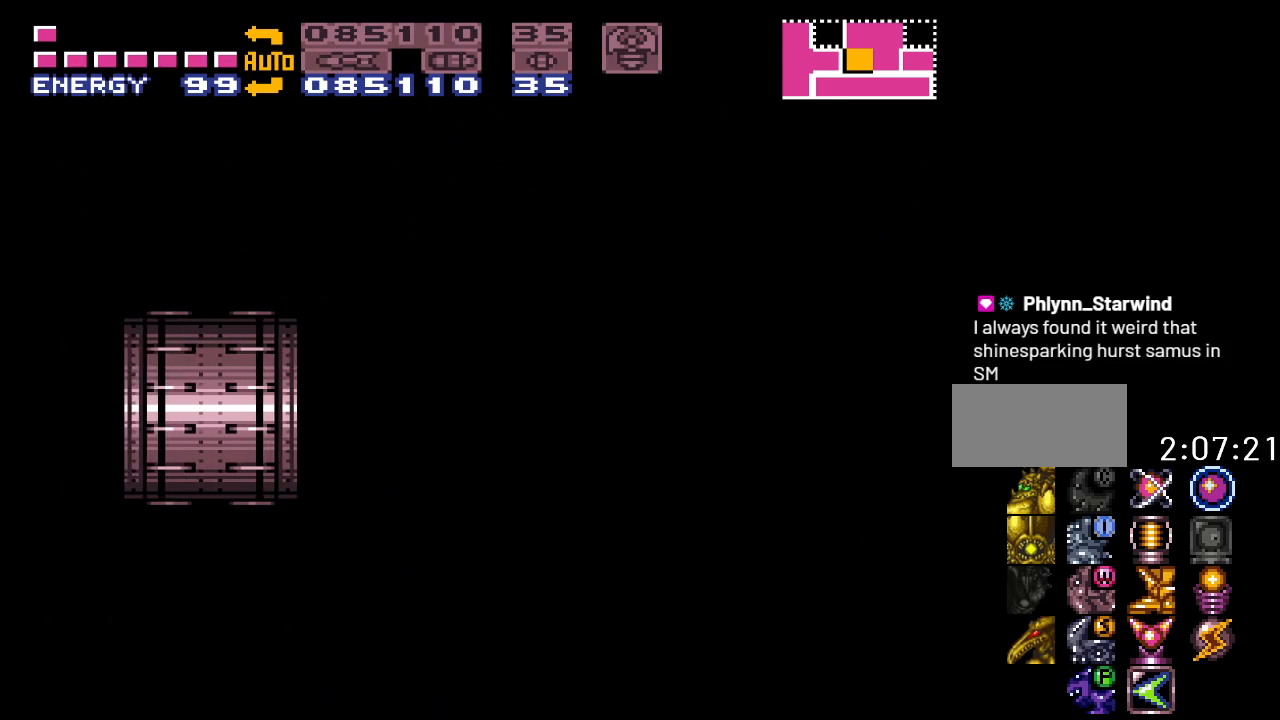
{"buttons": ["Y", "DPAD_LEFT"], "events": [[500, "Y", "down"]]}
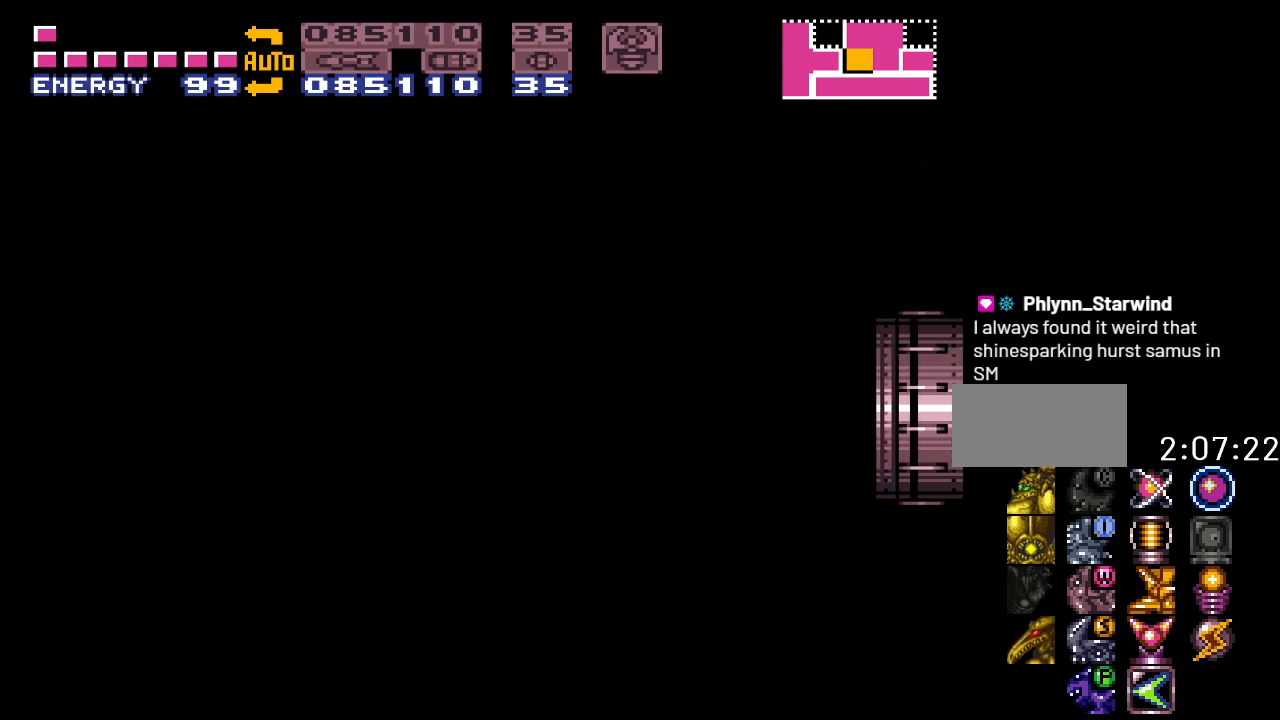
{"buttons": ["Y", "DPAD_LEFT"], "events": []}
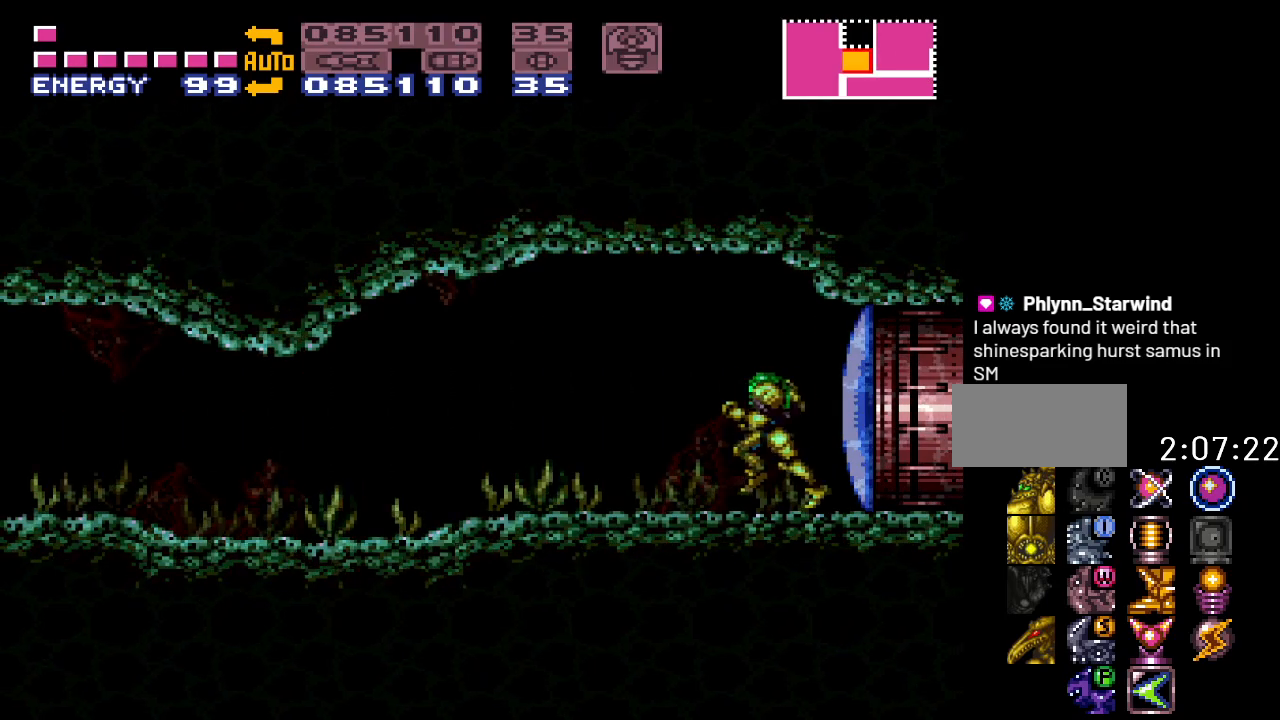
{"buttons": ["Y", "DPAD_LEFT"], "events": []}
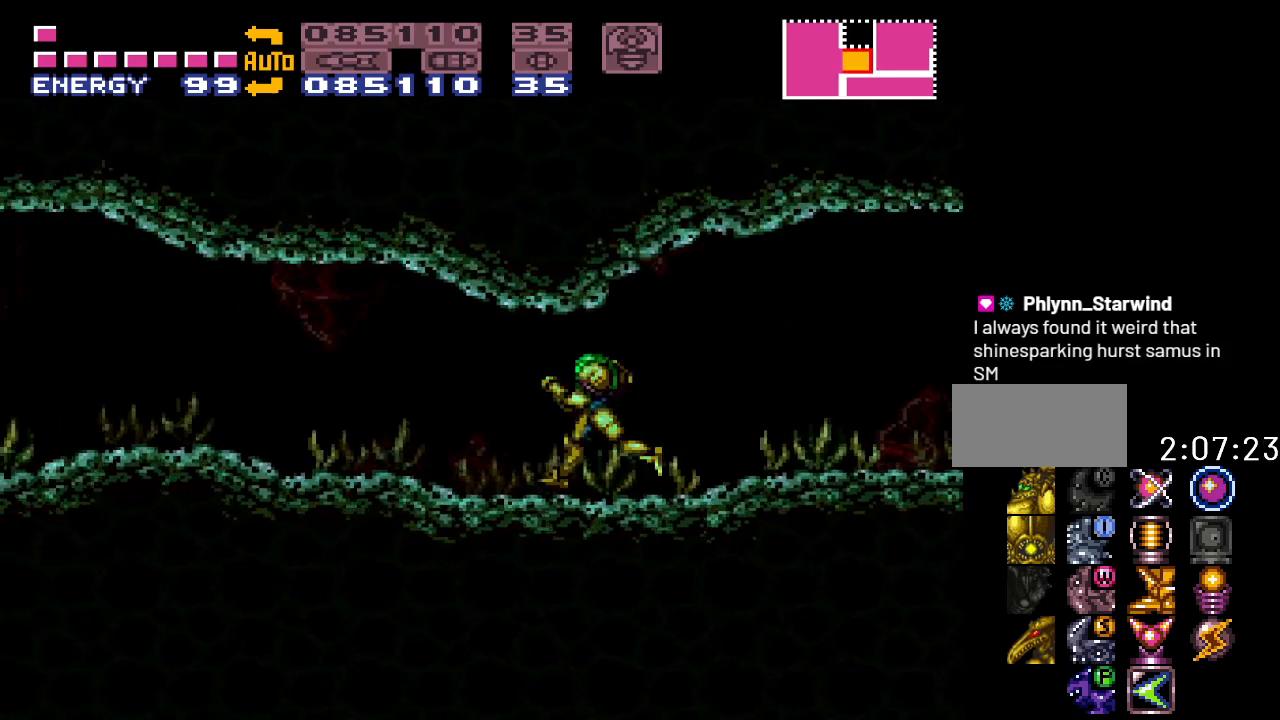
{"buttons": ["Y", "DPAD_LEFT"], "events": []}
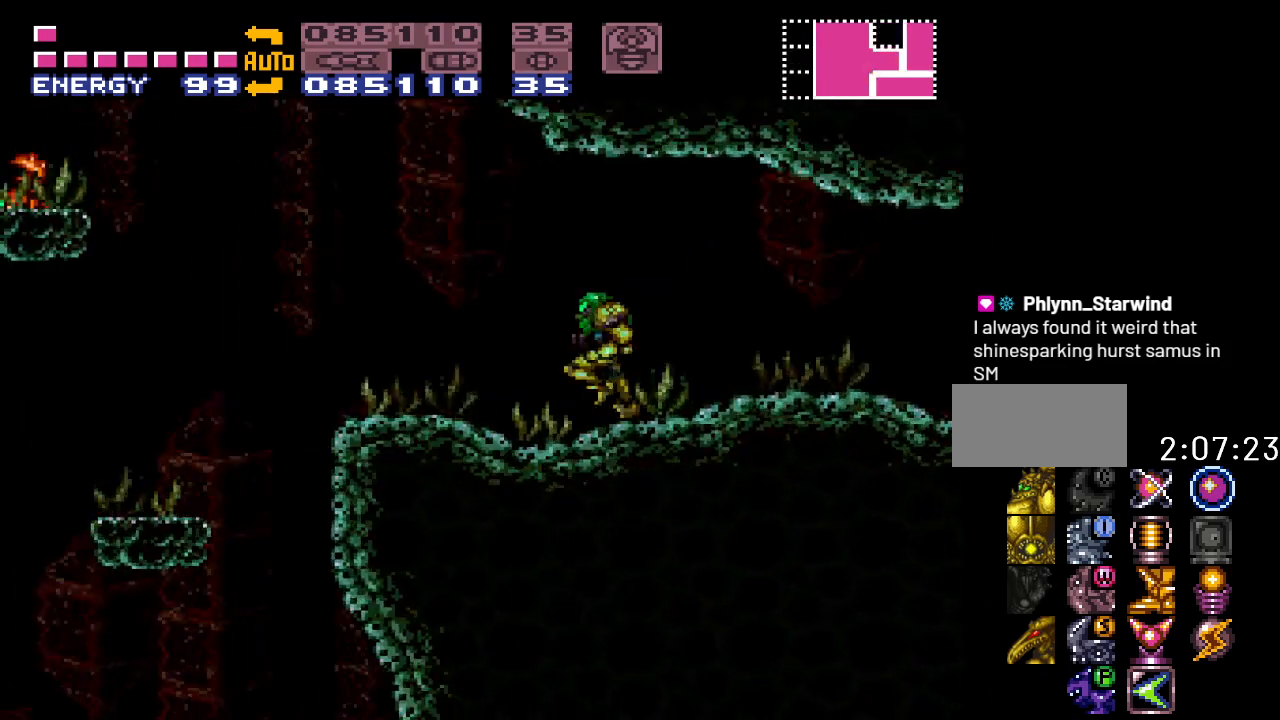
{"buttons": ["Y", "DPAD_RIGHT"], "events": [[217, "DPAD_LEFT", "up"], [350, "DPAD_RIGHT", "down"]]}
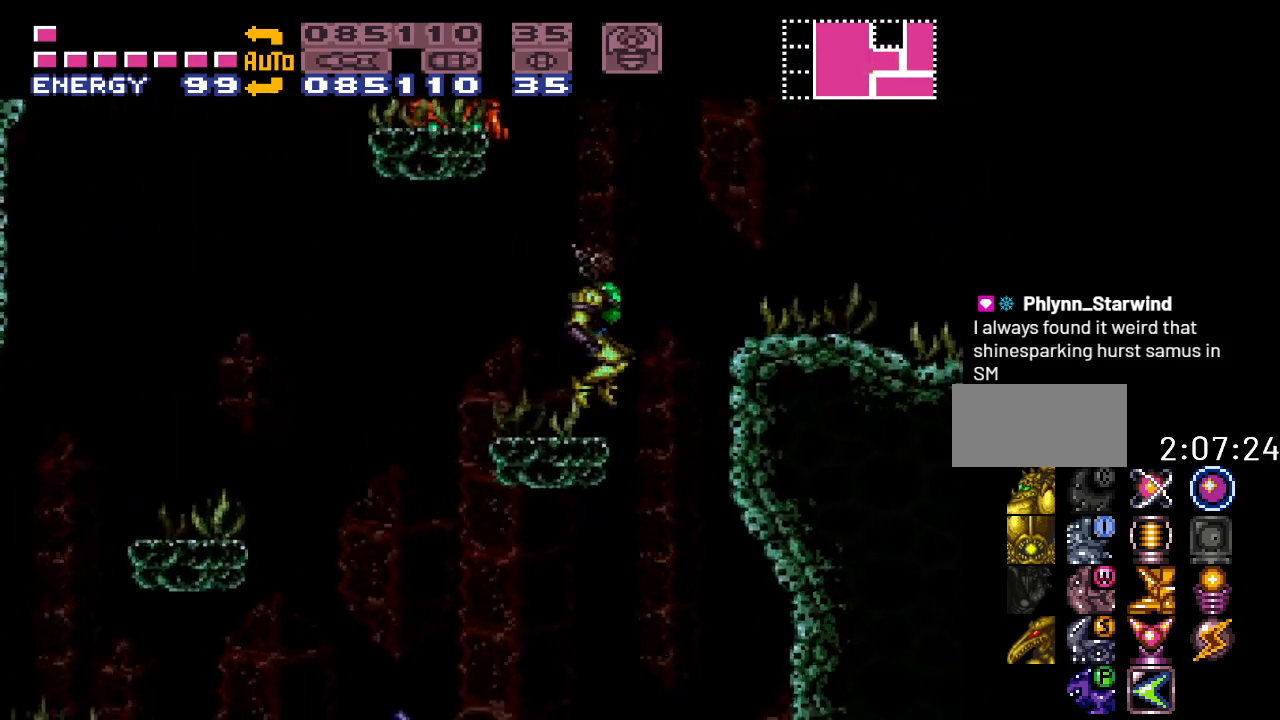
{"buttons": ["DPAD_DOWN"], "events": [[350, "DPAD_RIGHT", "up"], [417, "Y", "up"], [433, "DPAD_DOWN", "down"]]}
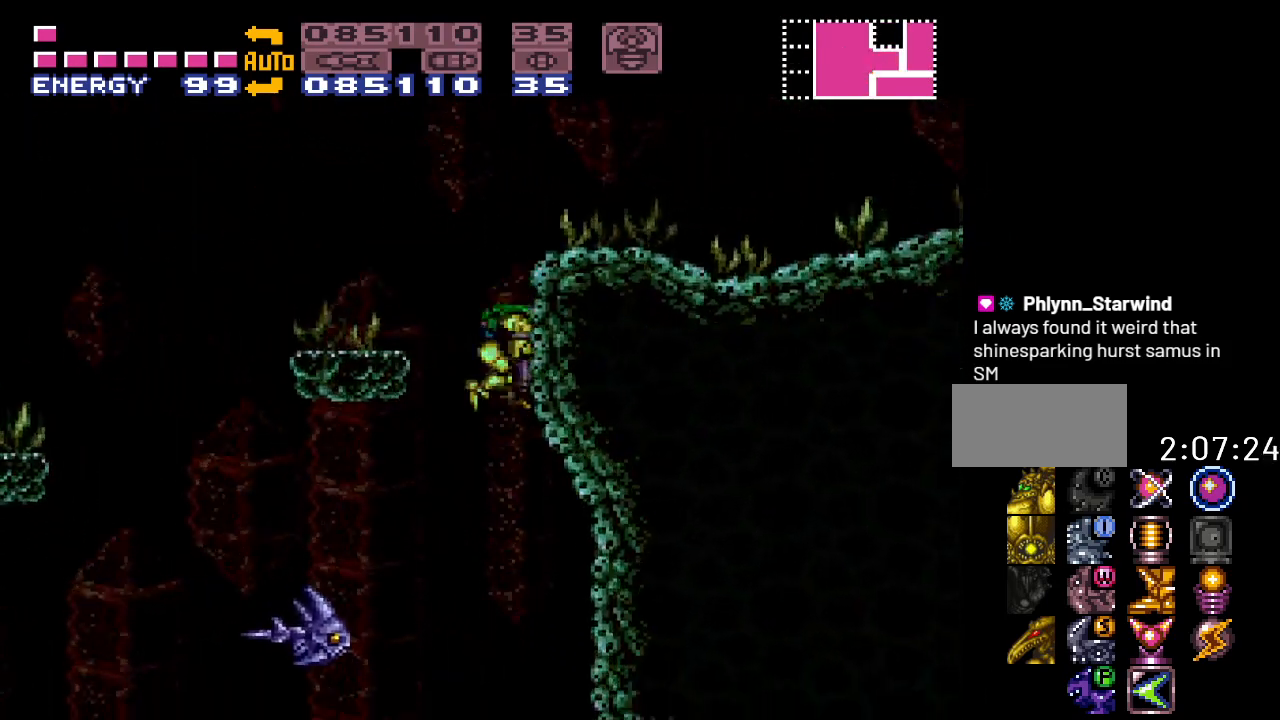
{"buttons": ["DPAD_RIGHT"], "events": [[33, "A", "down"], [167, "A", "up"], [317, "DPAD_DOWN", "up"], [317, "DPAD_RIGHT", "down"]]}